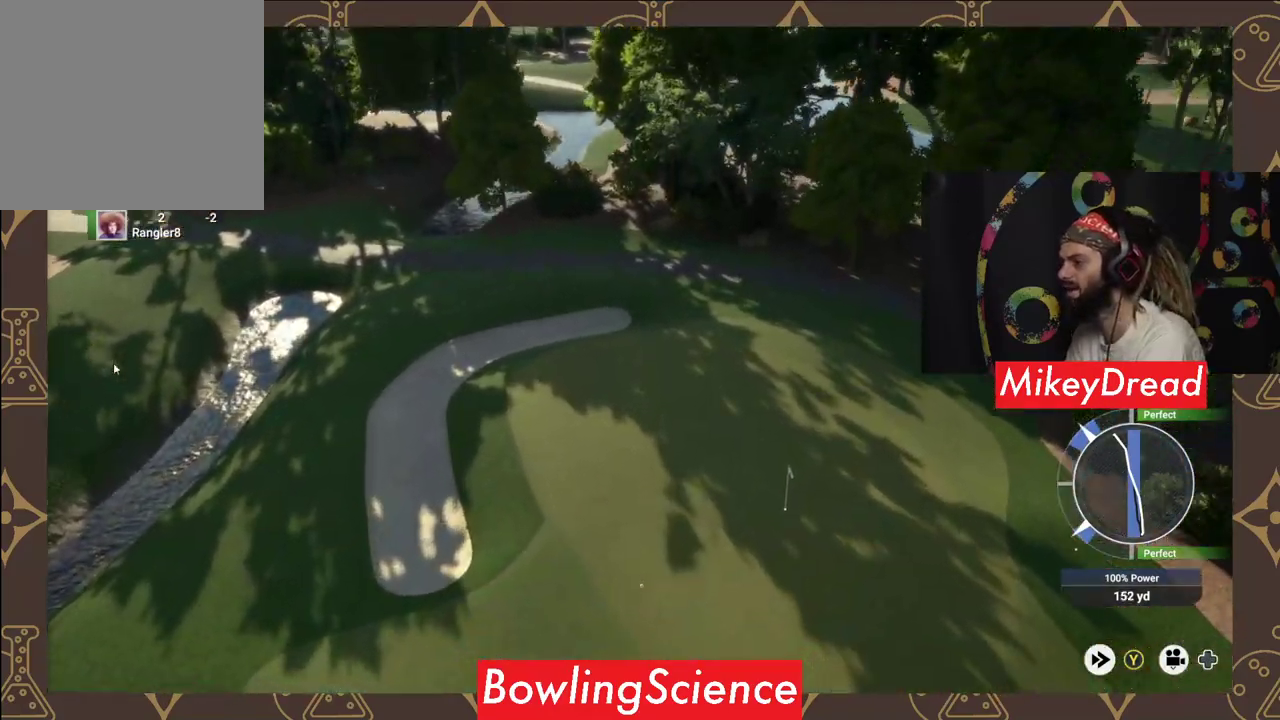
Gameplay with a controller (Xbox layout); each line is a JSON object with the inputs held at the frame after it. "events" lists button and stick changes between this image and that frame as [ms after this image, input, new state], when the widget could be followed in between.
{"buttons": ["Y"], "left_stick": "center", "right_stick": "center", "events": [[200, "Y", "down"]]}
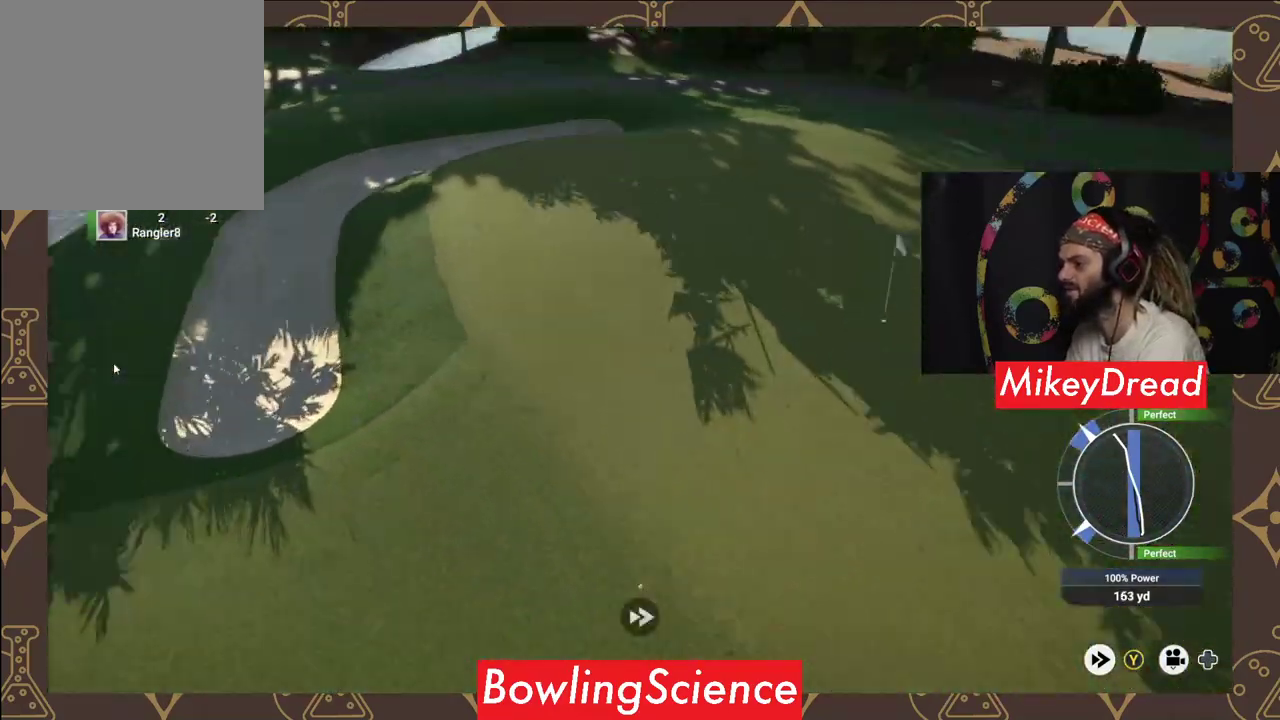
{"buttons": ["Y"], "left_stick": "center", "right_stick": "center", "events": []}
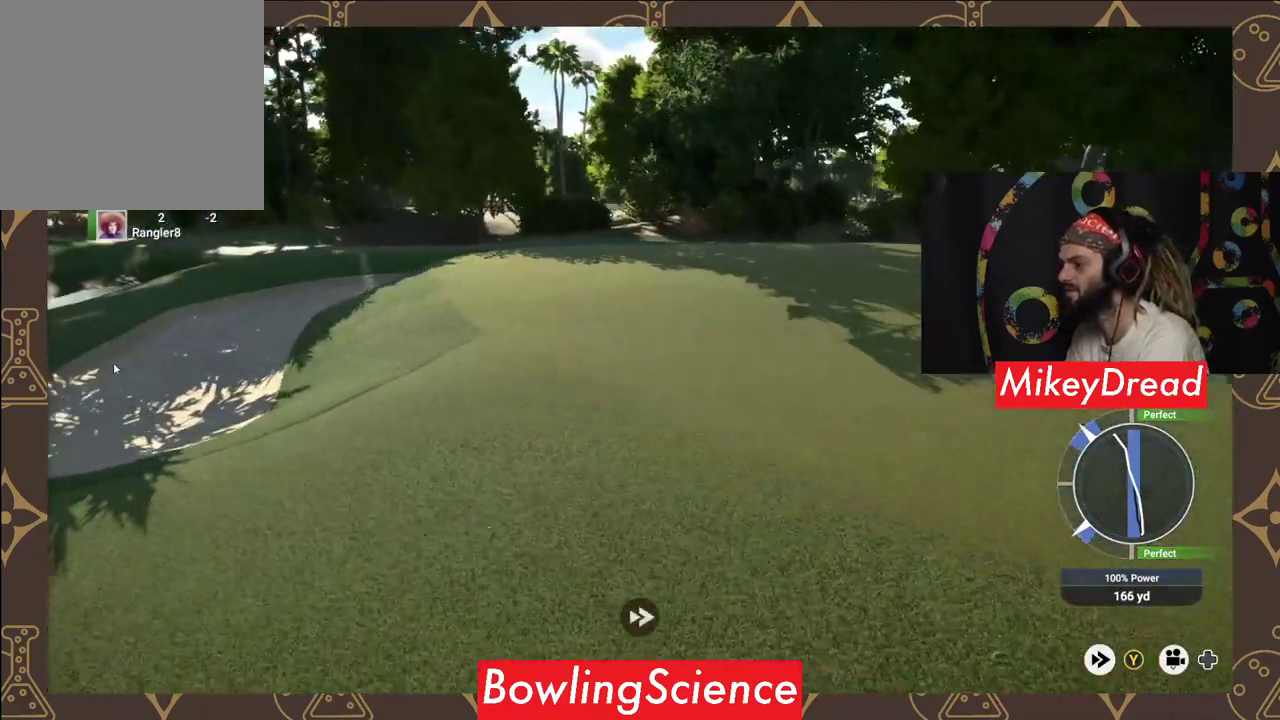
{"buttons": ["Y"], "left_stick": "center", "right_stick": "center", "events": []}
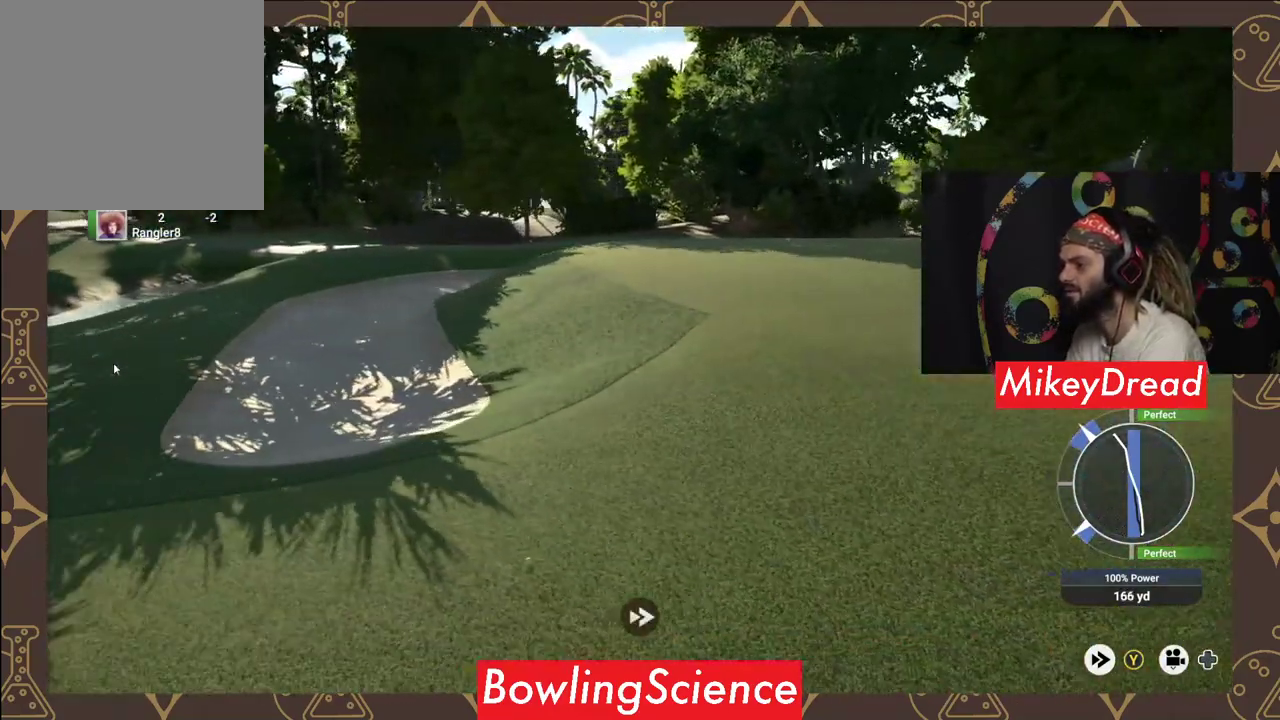
{"buttons": ["Y"], "left_stick": "center", "right_stick": "center", "events": []}
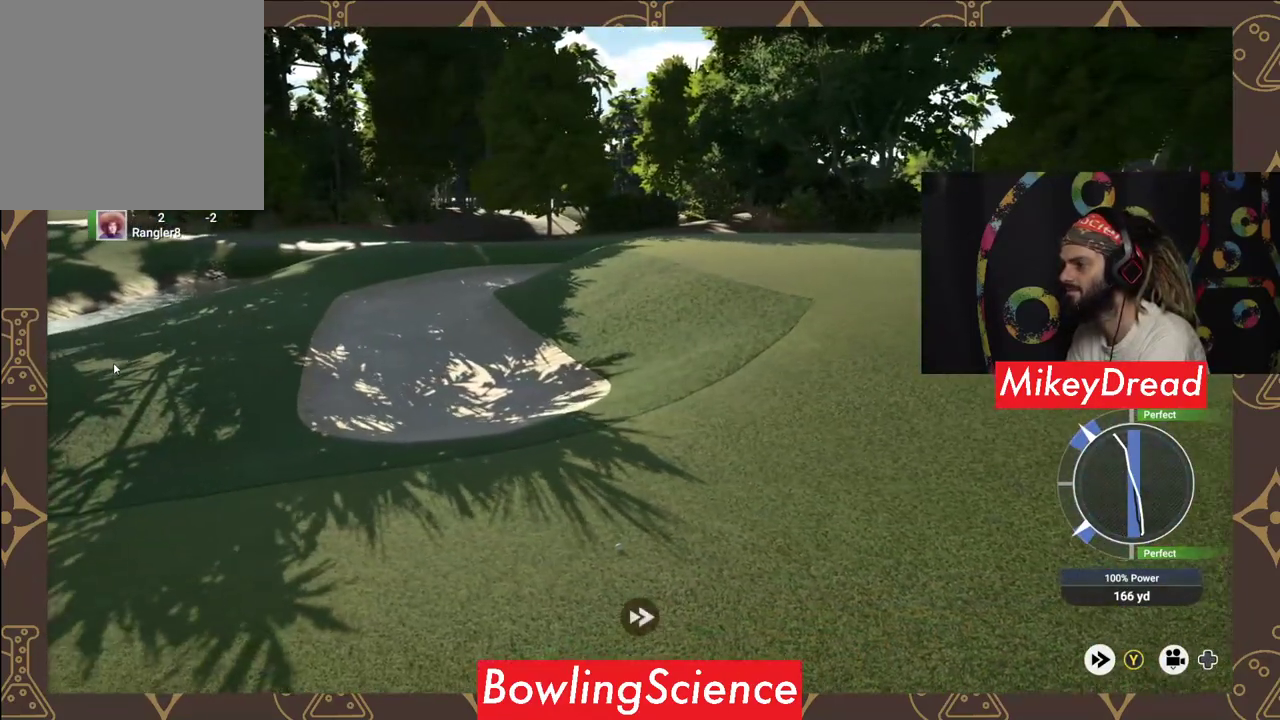
{"buttons": ["Y"], "left_stick": "center", "right_stick": "center", "events": []}
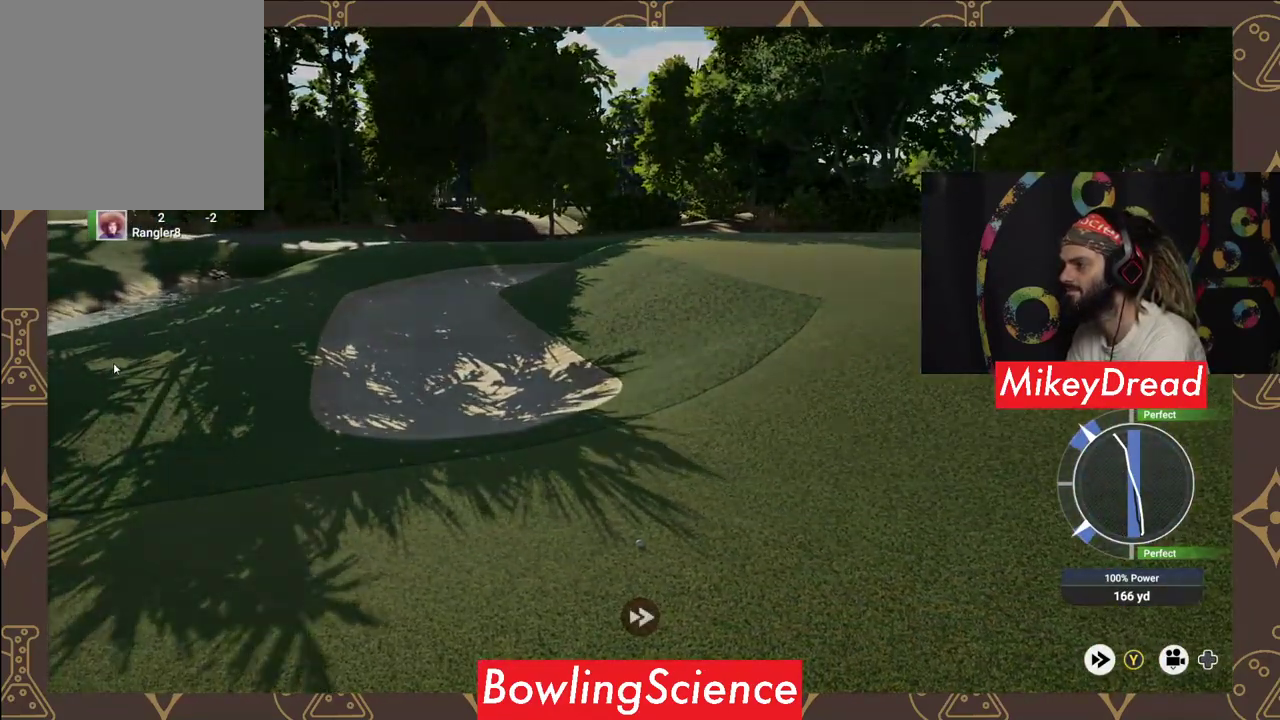
{"buttons": [], "left_stick": "center", "right_stick": "center", "events": [[200, "Y", "up"]]}